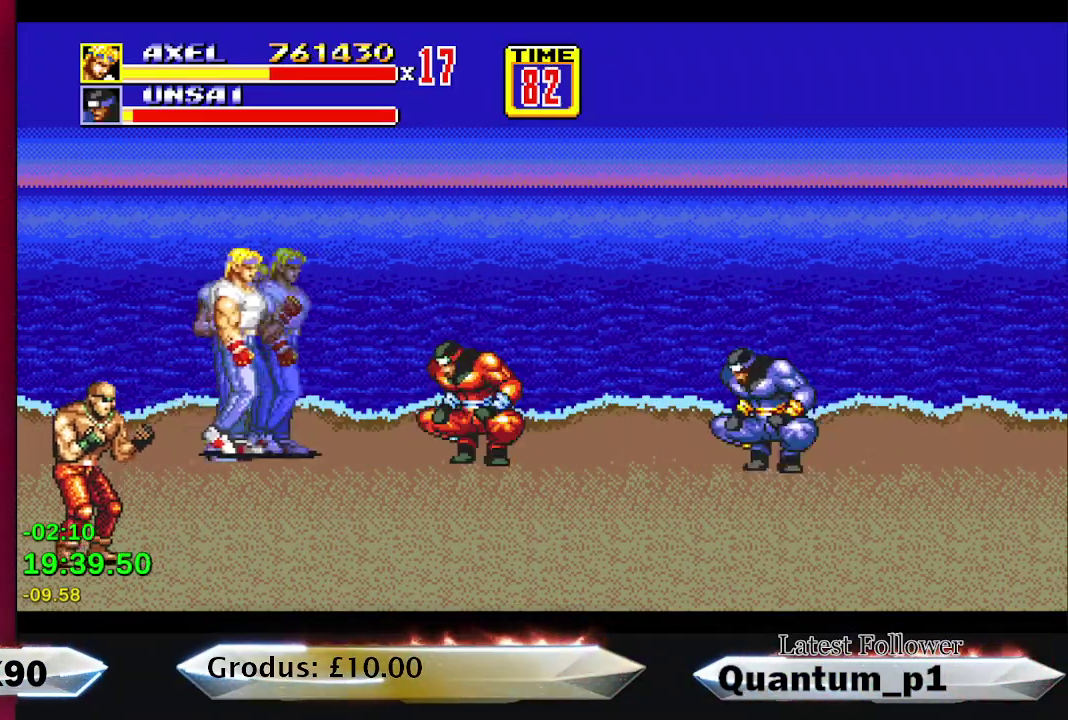
Gameplay with a controller (Xbox layout); each line is a JSON object with the inputs held at the frame after it. "events" lists button and stick changes between this image and that frame as [ms after this image, input, new state], when the widget could be followed in between. Not read: L3 R3 left_stick right_stick.
{"buttons": ["A", "DPAD_RIGHT"], "events": [[467, "A", "down"]]}
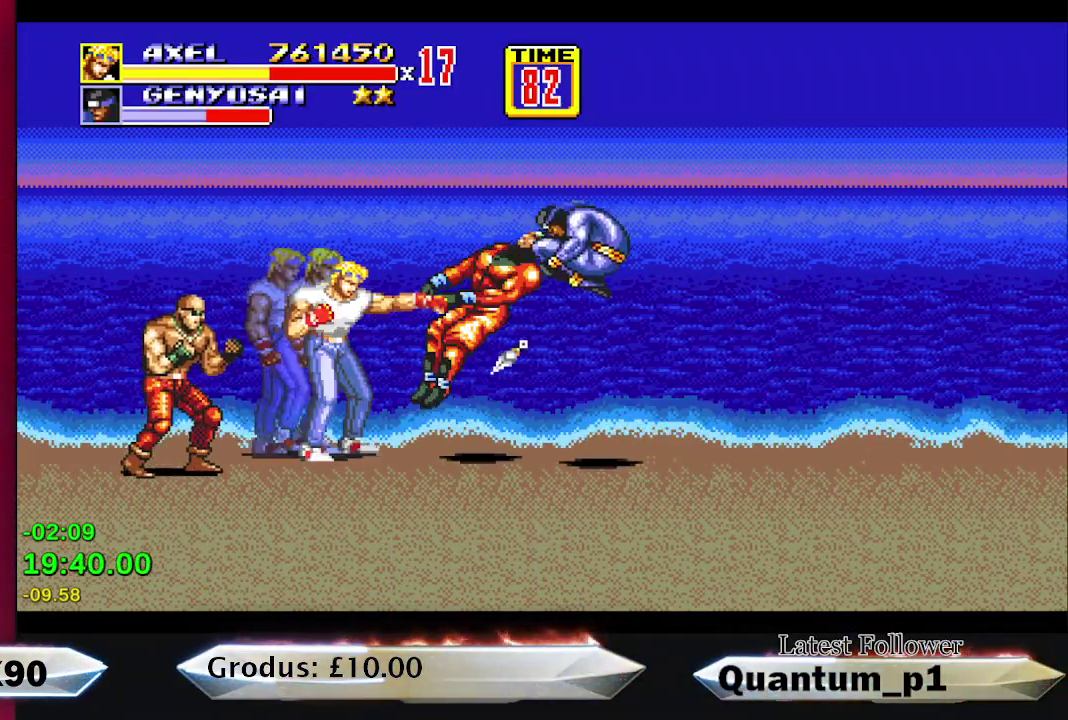
{"buttons": ["A", "DPAD_RIGHT"], "events": [[17, "DPAD_RIGHT", "up"], [33, "A", "up"], [83, "A", "down"], [100, "DPAD_RIGHT", "down"], [150, "DPAD_RIGHT", "up"], [167, "A", "up"], [217, "A", "down"], [217, "DPAD_RIGHT", "down"], [250, "DPAD_RIGHT", "up"], [283, "A", "up"], [350, "A", "down"], [350, "DPAD_RIGHT", "down"], [383, "DPAD_RIGHT", "up"], [400, "A", "up"], [467, "A", "down"], [483, "DPAD_RIGHT", "down"]]}
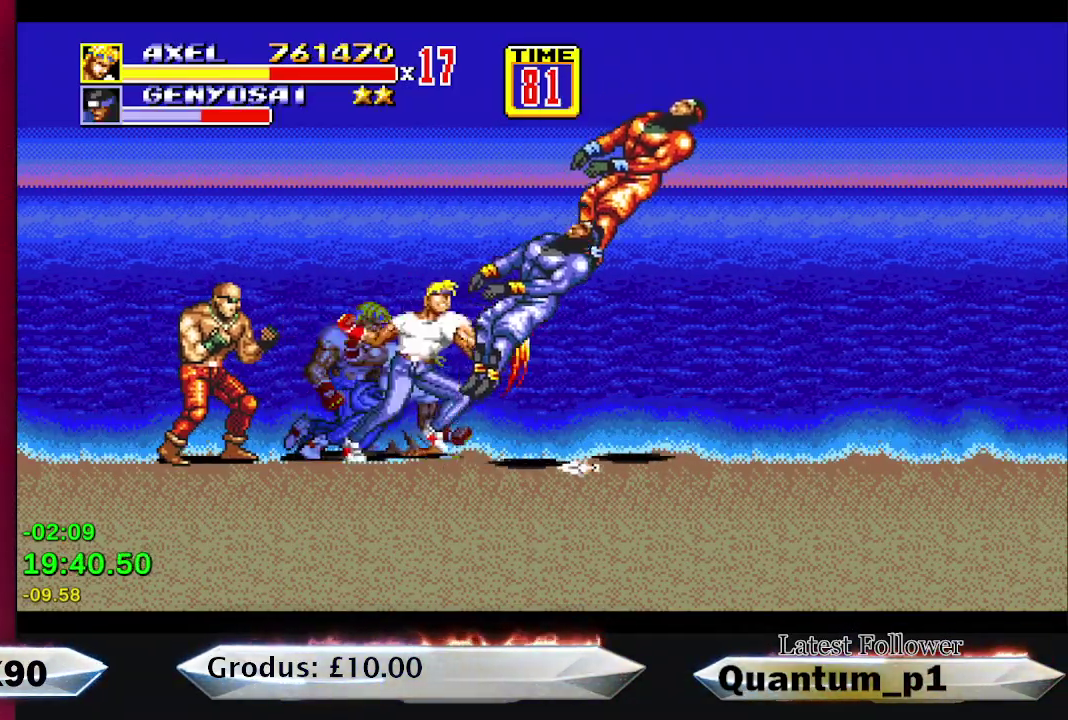
{"buttons": ["DPAD_RIGHT"], "events": [[17, "A", "up"], [17, "DPAD_RIGHT", "up"], [83, "A", "down"], [117, "DPAD_RIGHT", "down"], [150, "A", "up"], [167, "DPAD_RIGHT", "up"], [250, "DPAD_RIGHT", "down"]]}
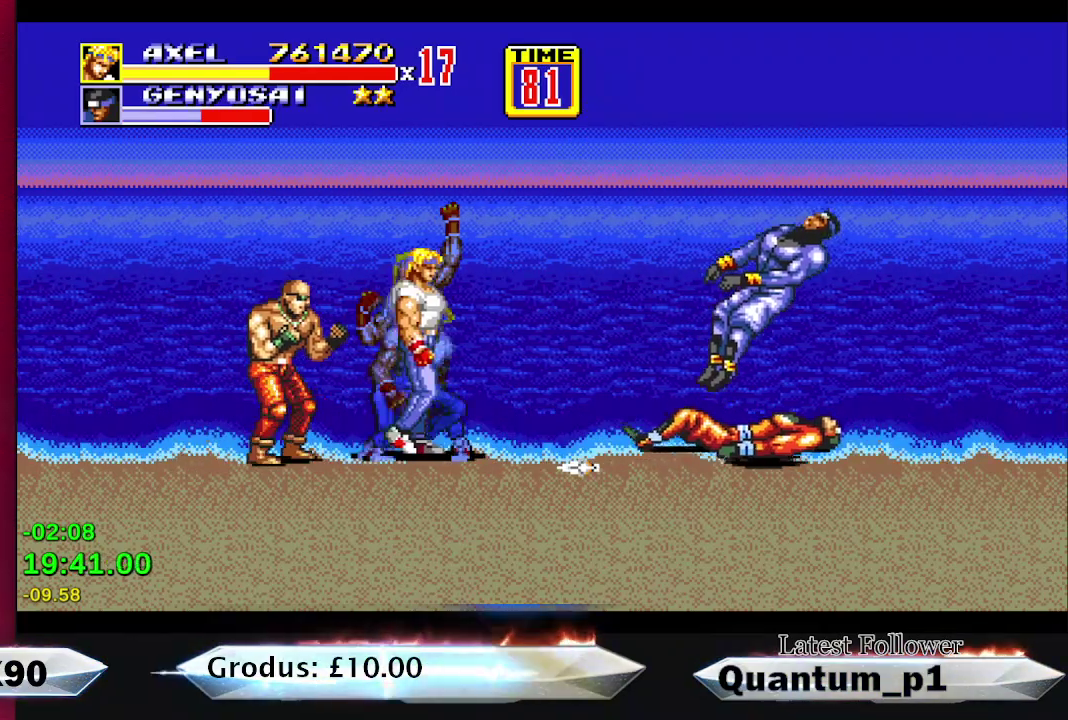
{"buttons": ["DPAD_RIGHT"], "events": []}
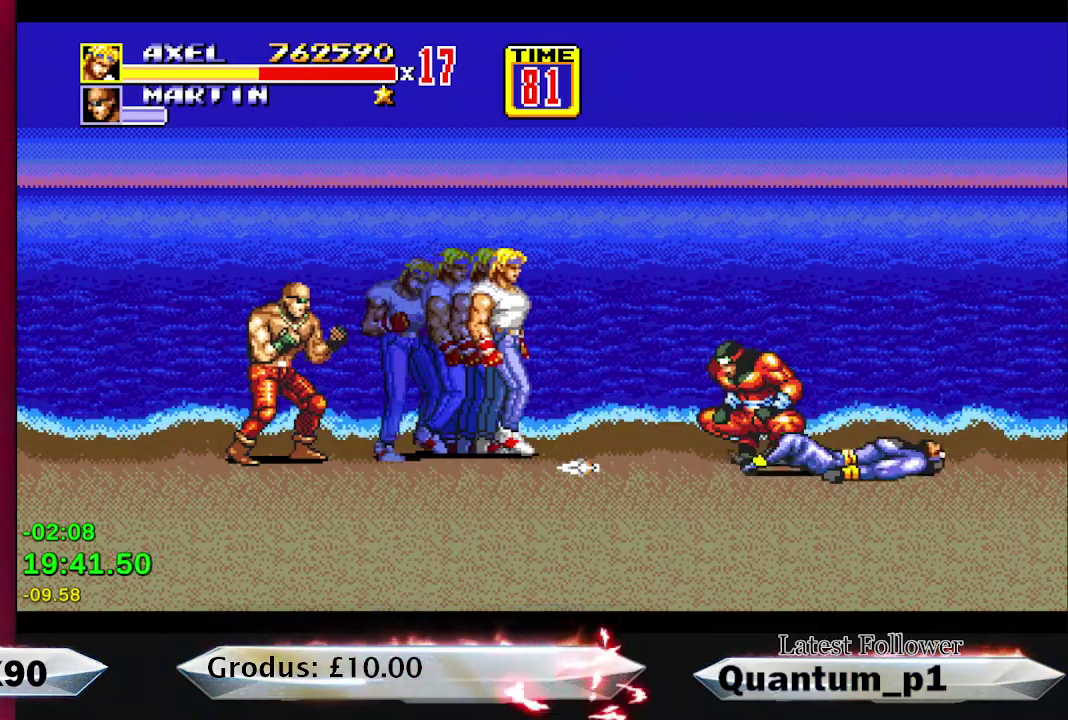
{"buttons": ["DPAD_DOWN", "DPAD_RIGHT"], "events": [[117, "DPAD_DOWN", "down"]]}
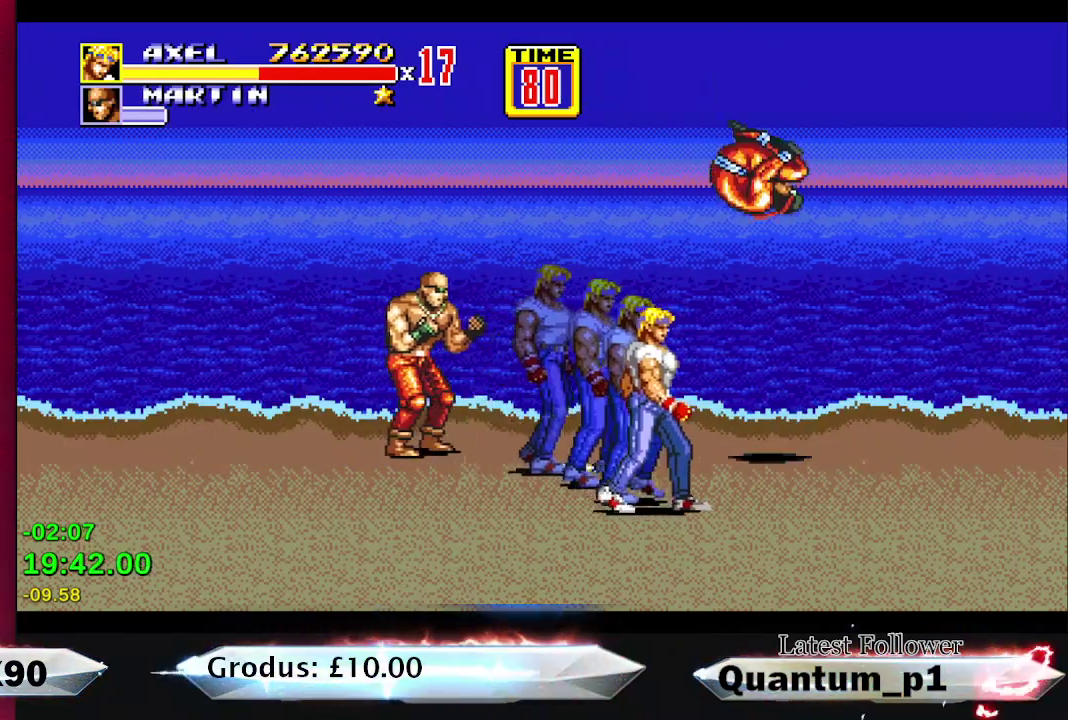
{"buttons": ["DPAD_UP", "DPAD_RIGHT"], "events": [[100, "DPAD_DOWN", "up"], [467, "DPAD_UP", "down"]]}
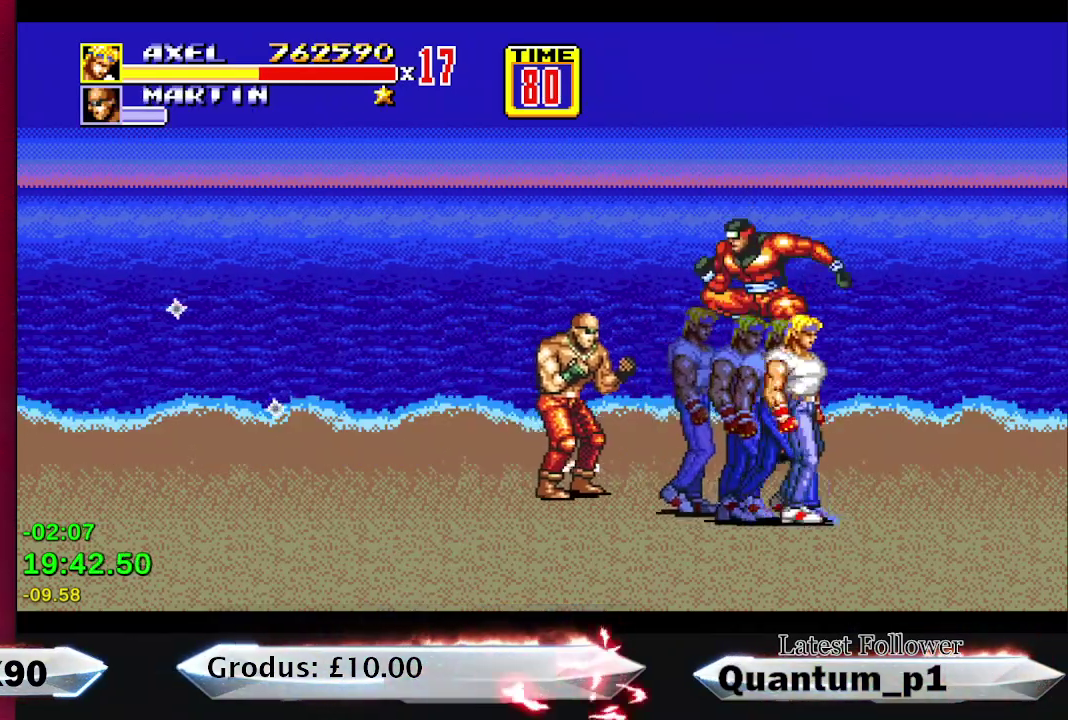
{"buttons": ["A"], "events": [[233, "DPAD_RIGHT", "up"], [283, "DPAD_LEFT", "down"], [400, "DPAD_UP", "up"], [417, "DPAD_LEFT", "up"], [450, "A", "down"]]}
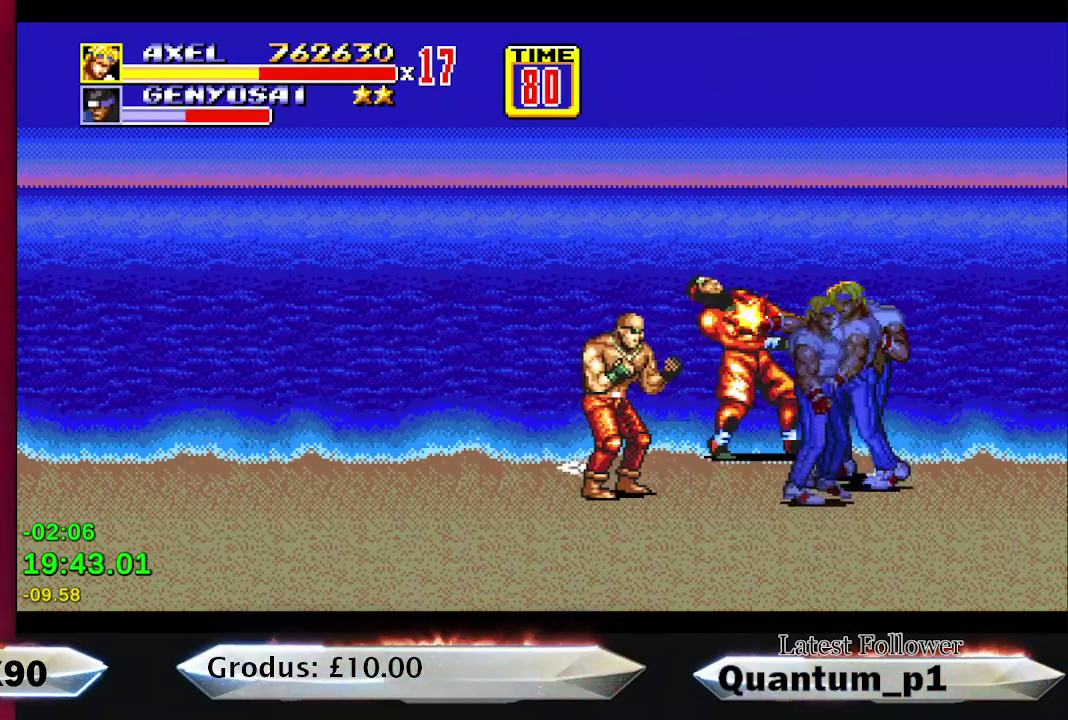
{"buttons": ["DPAD_LEFT"], "events": [[17, "A", "up"], [67, "A", "down"], [133, "A", "up"], [200, "A", "down"], [217, "DPAD_LEFT", "down"], [250, "A", "up"], [300, "DPAD_LEFT", "up"], [317, "A", "down"], [367, "A", "up"], [367, "DPAD_LEFT", "down"], [417, "A", "down"], [467, "A", "up"]]}
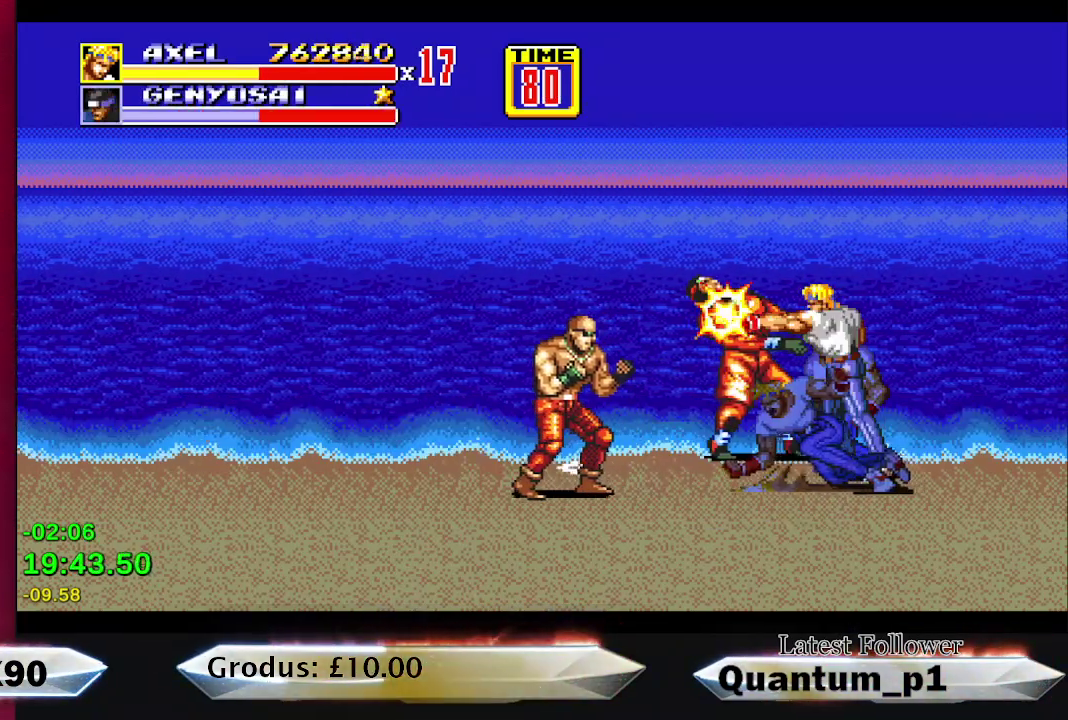
{"buttons": ["DPAD_LEFT"], "events": [[17, "A", "down"], [17, "DPAD_LEFT", "up"], [83, "A", "up"], [83, "DPAD_LEFT", "down"], [150, "DPAD_LEFT", "up"], [200, "DPAD_LEFT", "down"], [267, "A", "down"], [267, "DPAD_LEFT", "up"], [317, "A", "up"], [317, "DPAD_LEFT", "down"], [383, "DPAD_LEFT", "up"], [450, "DPAD_LEFT", "down"]]}
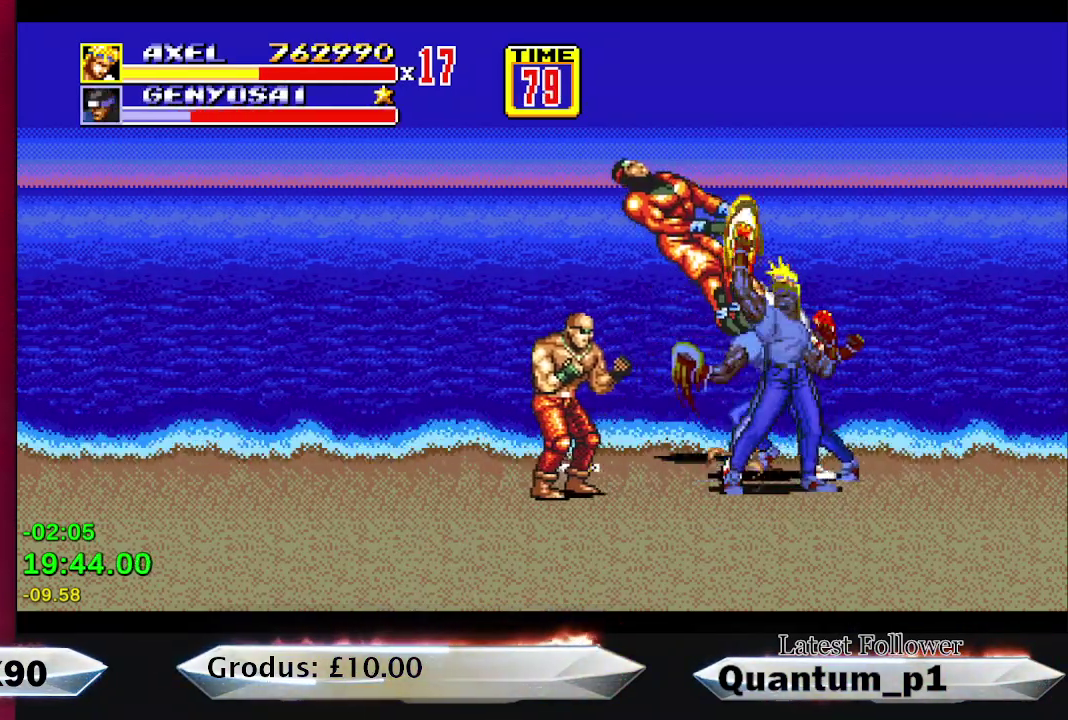
{"buttons": ["A", "DPAD_LEFT"], "events": [[500, "A", "down"]]}
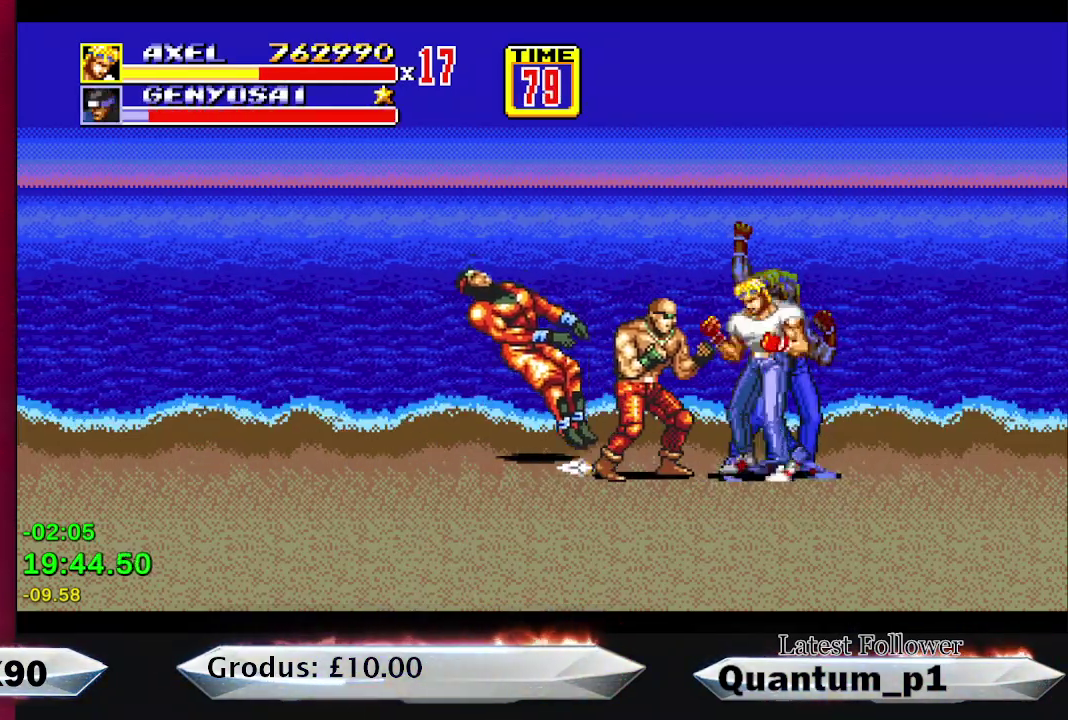
{"buttons": [], "events": [[33, "DPAD_LEFT", "up"], [67, "A", "up"], [100, "A", "down"], [167, "A", "up"], [167, "DPAD_LEFT", "down"], [217, "A", "down"], [233, "DPAD_LEFT", "up"], [283, "A", "up"], [283, "DPAD_LEFT", "down"], [350, "A", "down"], [350, "DPAD_LEFT", "up"], [383, "A", "up"], [417, "DPAD_LEFT", "down"], [450, "A", "down"], [500, "A", "up"], [500, "DPAD_LEFT", "up"]]}
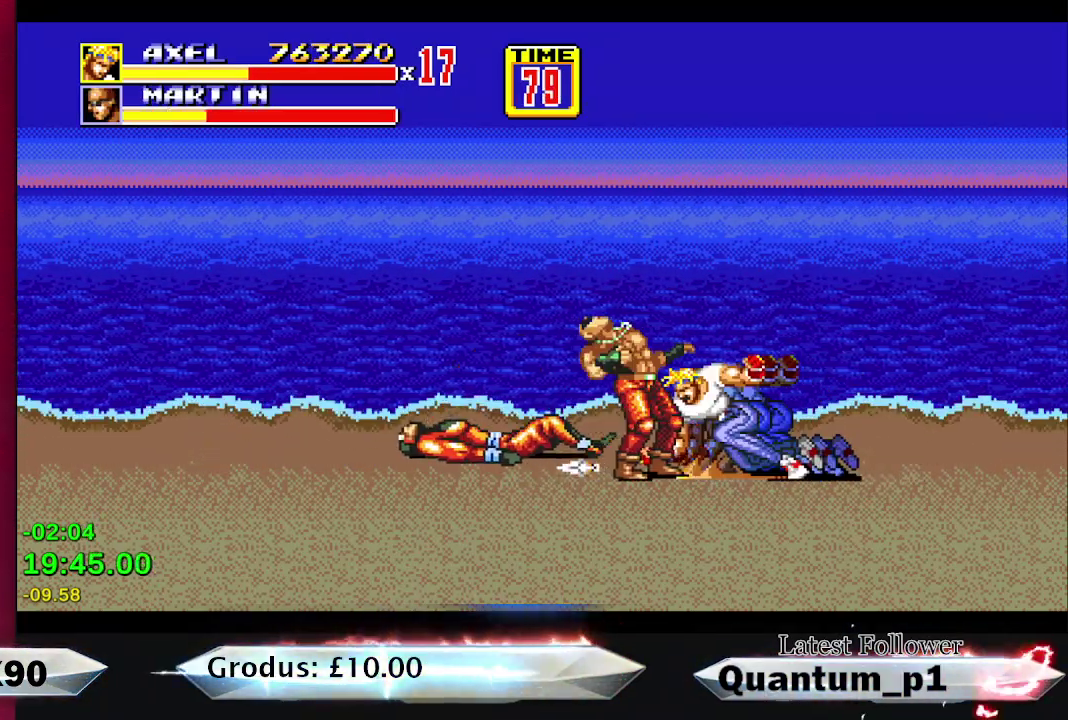
{"buttons": ["DPAD_LEFT"], "events": [[33, "DPAD_LEFT", "down"], [83, "A", "down"], [133, "A", "up"], [133, "DPAD_LEFT", "up"], [200, "A", "down"], [283, "A", "up"], [300, "DPAD_LEFT", "down"], [383, "DPAD_LEFT", "up"], [433, "DPAD_LEFT", "down"]]}
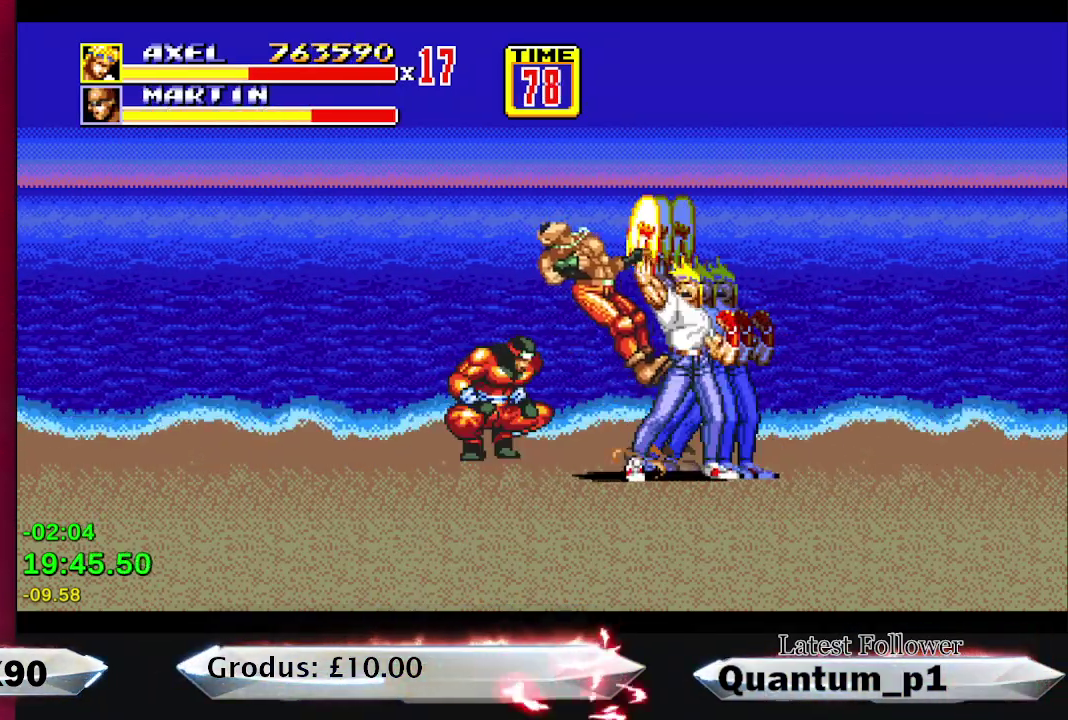
{"buttons": ["A", "DPAD_LEFT"], "events": [[17, "DPAD_LEFT", "up"], [117, "DPAD_LEFT", "down"], [167, "DPAD_LEFT", "up"], [233, "DPAD_LEFT", "down"], [483, "A", "down"]]}
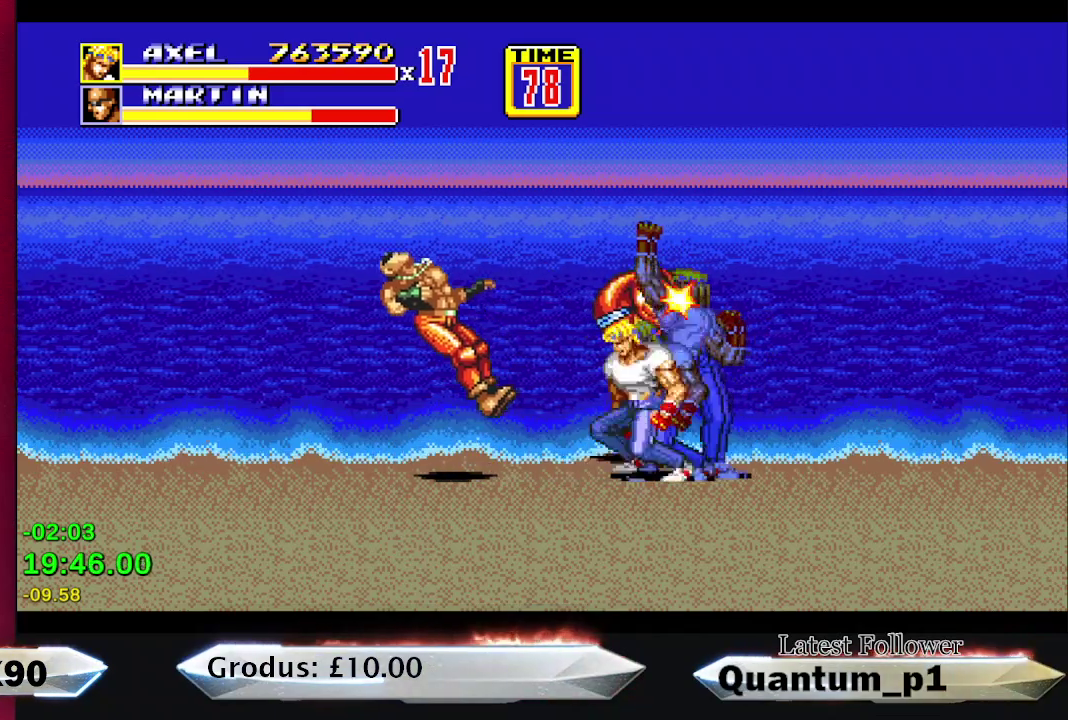
{"buttons": ["DPAD_LEFT"], "events": [[67, "DPAD_LEFT", "up"], [167, "DPAD_LEFT", "down"], [283, "DPAD_LEFT", "up"], [317, "A", "up"], [467, "DPAD_LEFT", "down"]]}
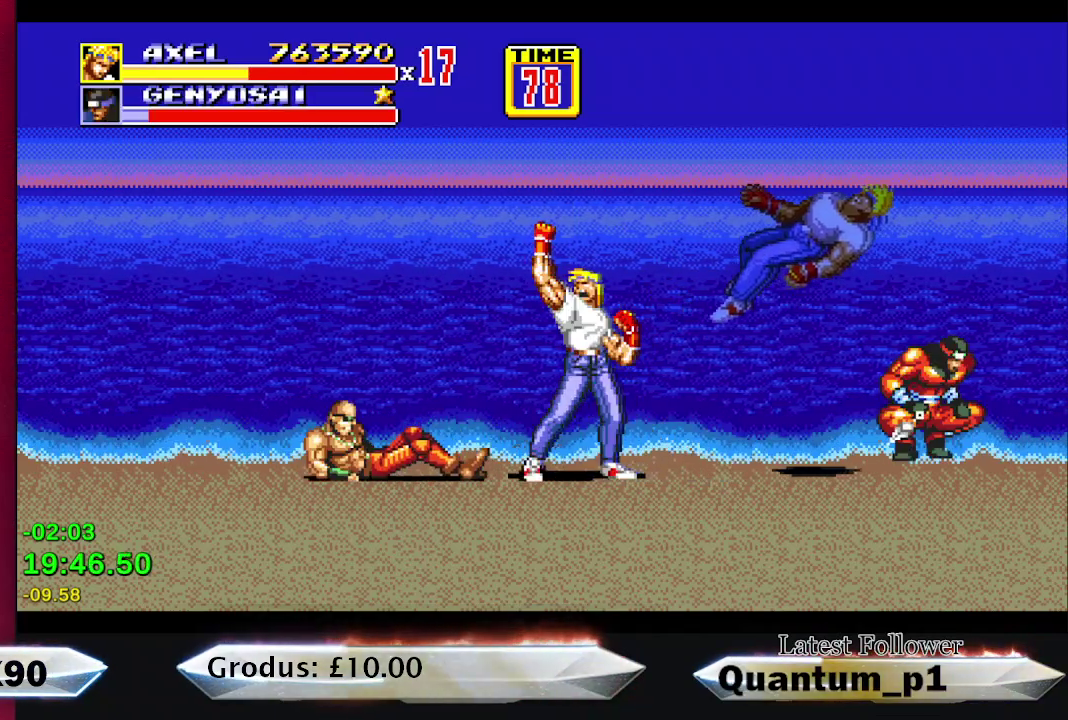
{"buttons": ["A", "DPAD_LEFT"], "events": [[500, "A", "down"]]}
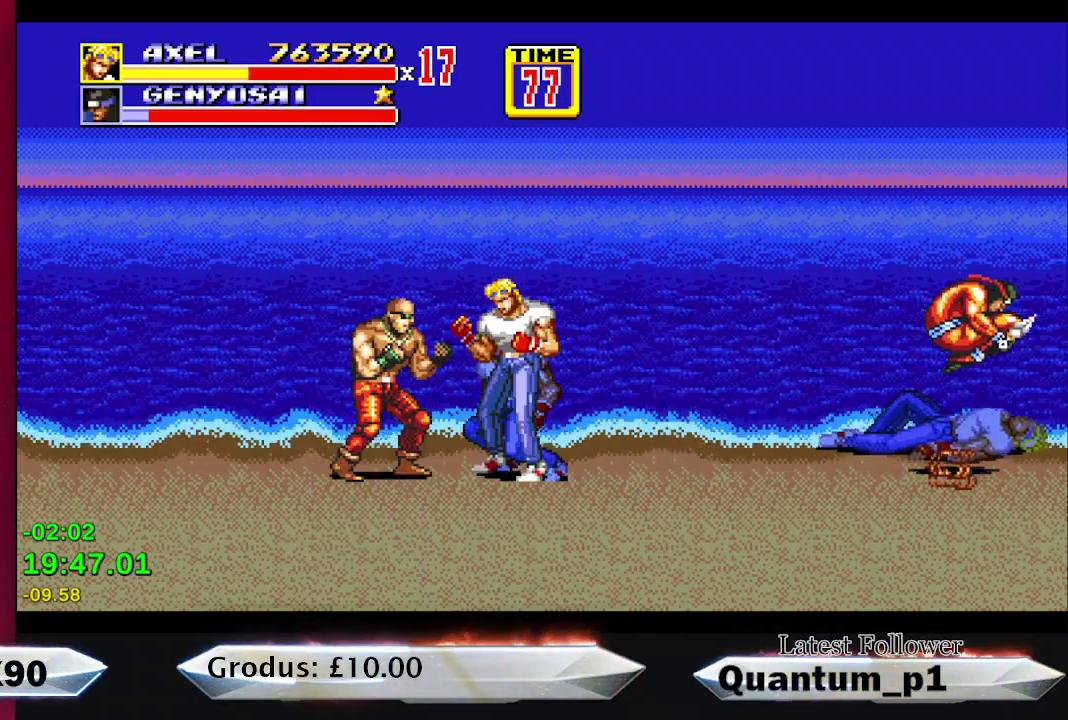
{"buttons": ["A"], "events": [[33, "DPAD_LEFT", "up"], [50, "A", "up"], [100, "A", "down"], [133, "DPAD_LEFT", "down"], [167, "A", "up"], [200, "DPAD_LEFT", "up"], [233, "A", "down"], [250, "DPAD_LEFT", "down"], [283, "A", "up"], [300, "DPAD_LEFT", "up"], [350, "A", "down"], [350, "DPAD_LEFT", "down"], [433, "DPAD_LEFT", "up"]]}
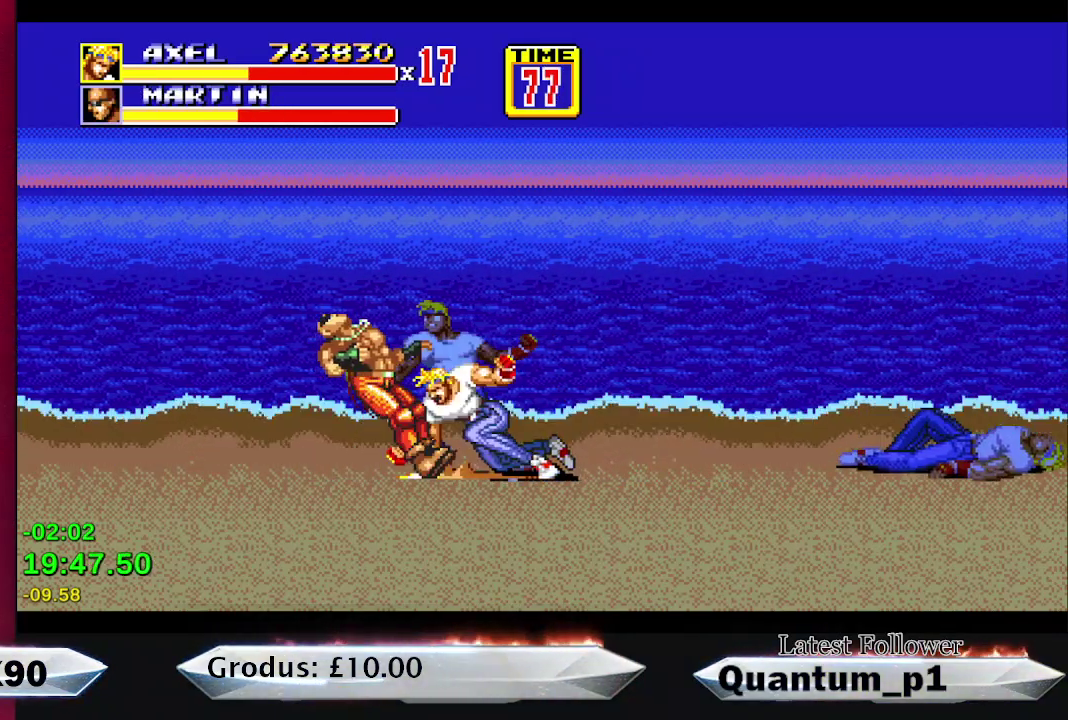
{"buttons": ["DPAD_DOWN", "DPAD_RIGHT"], "events": [[17, "A", "up"], [67, "A", "down"], [150, "A", "up"], [217, "DPAD_RIGHT", "down"], [250, "DPAD_DOWN", "down"]]}
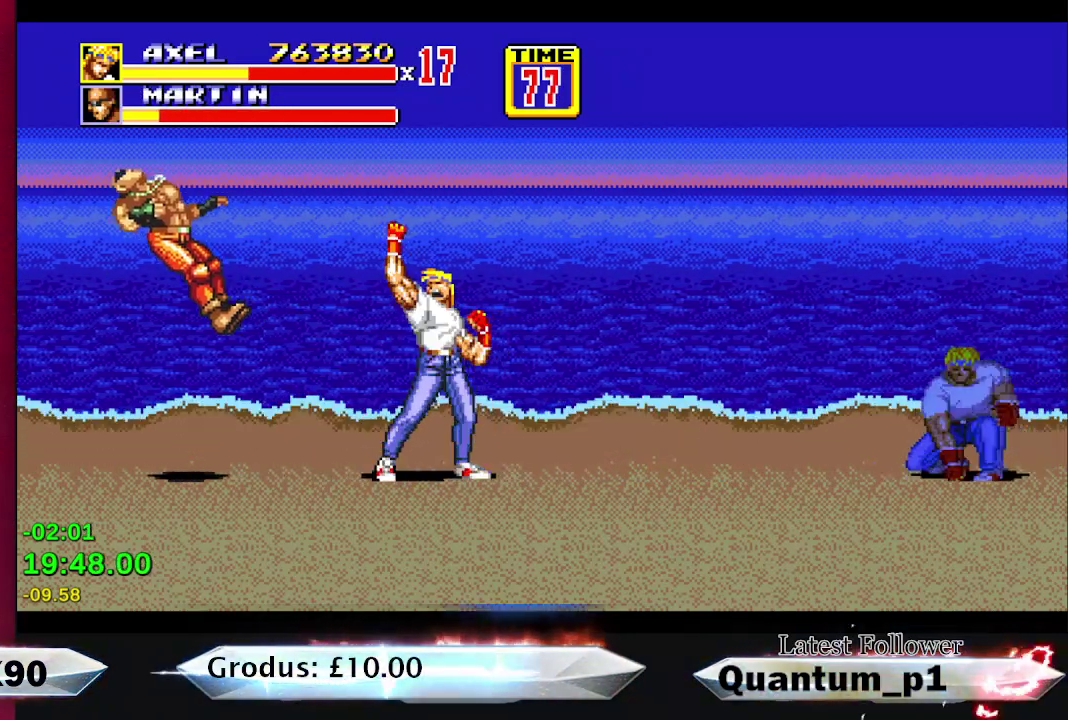
{"buttons": ["DPAD_DOWN", "DPAD_RIGHT"], "events": []}
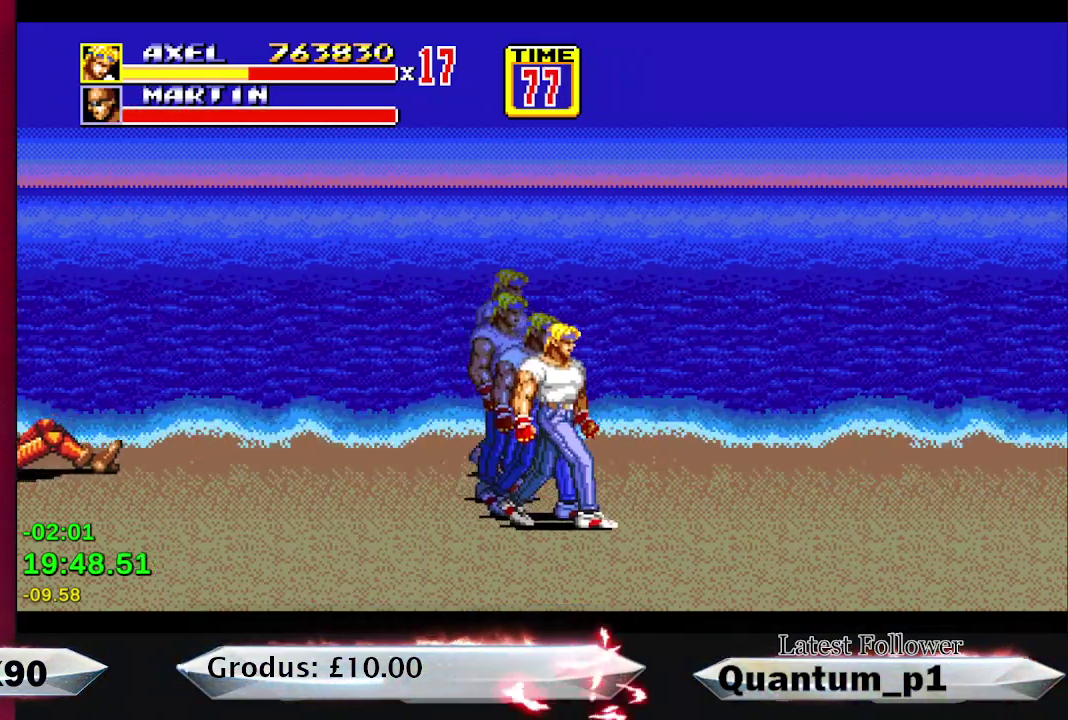
{"buttons": ["DPAD_UP"], "events": [[83, "DPAD_DOWN", "up"], [283, "DPAD_DOWN", "down"], [433, "DPAD_DOWN", "up"], [467, "DPAD_UP", "down"], [483, "DPAD_RIGHT", "up"]]}
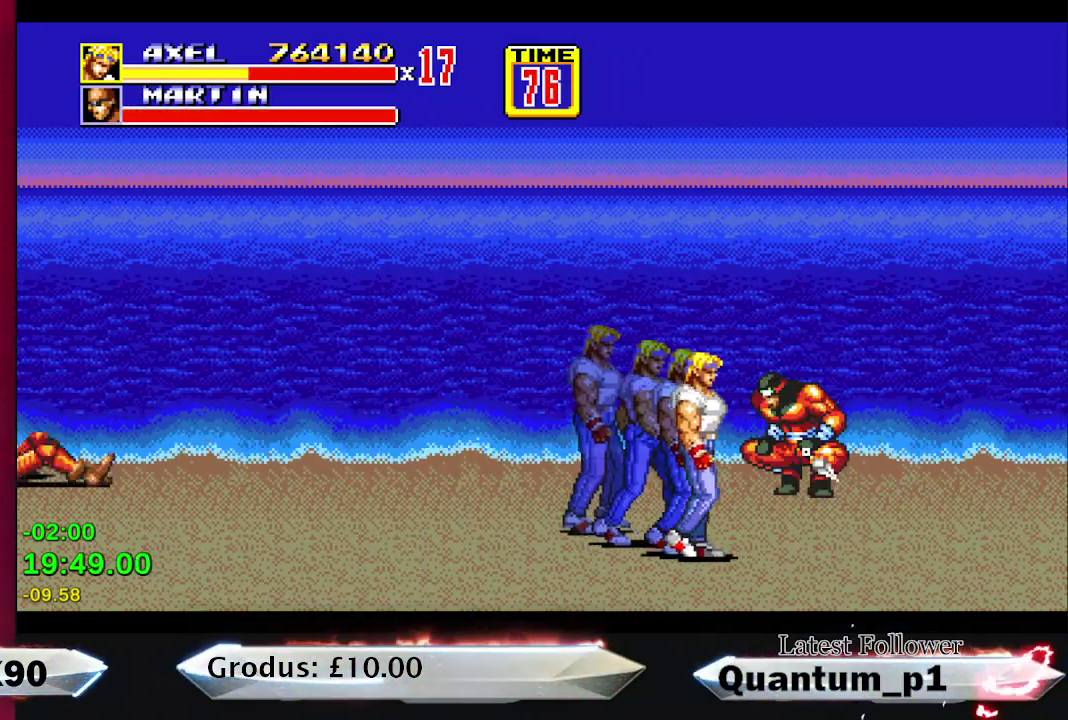
{"buttons": ["A"], "events": [[150, "DPAD_RIGHT", "down"], [250, "A", "down"], [333, "DPAD_RIGHT", "up"], [350, "DPAD_UP", "up"], [433, "A", "up"], [483, "A", "down"]]}
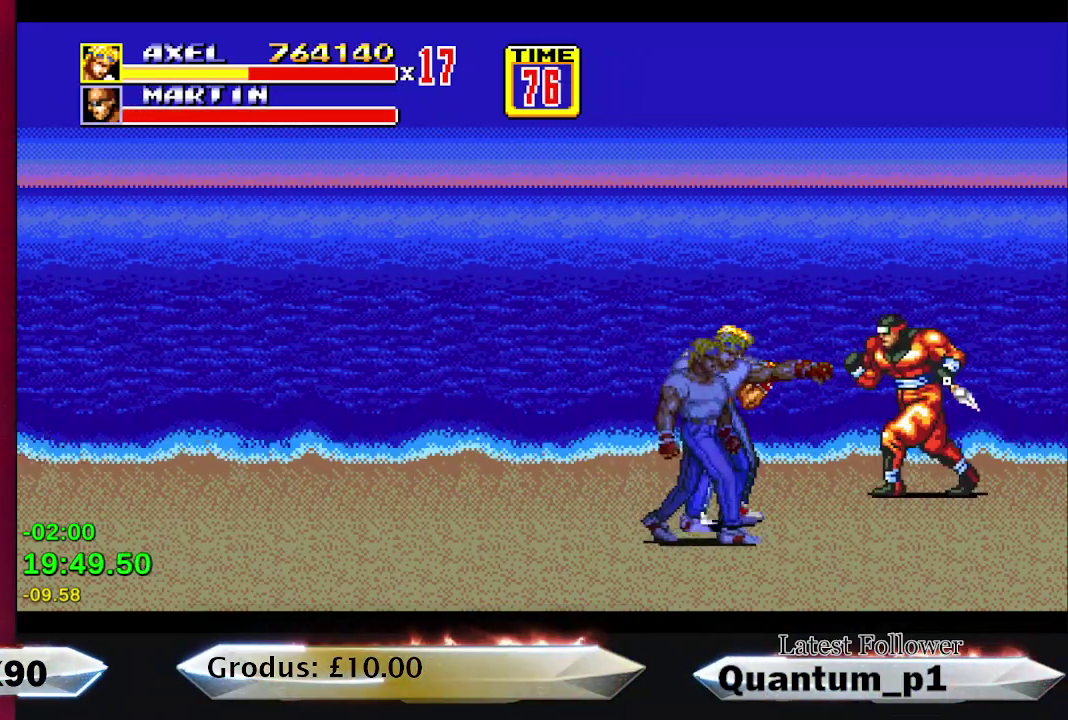
{"buttons": ["DPAD_DOWN"], "events": [[50, "A", "up"], [83, "DPAD_RIGHT", "down"], [100, "DPAD_UP", "down"], [233, "DPAD_UP", "up"], [333, "DPAD_DOWN", "down"], [450, "DPAD_RIGHT", "up"]]}
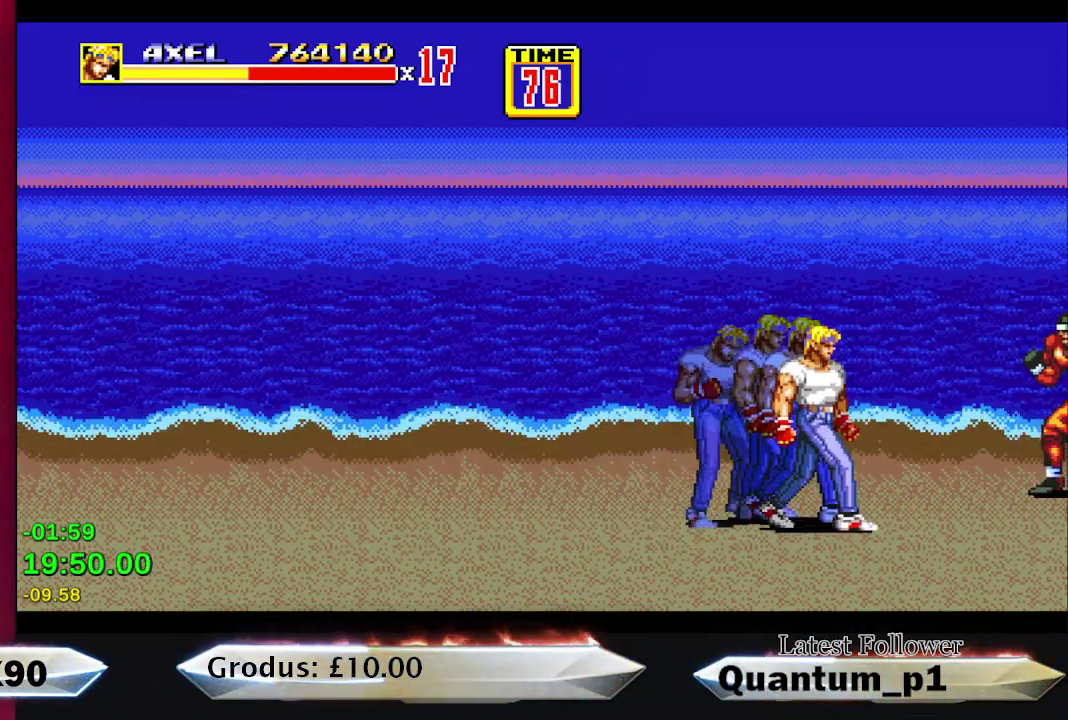
{"buttons": ["DPAD_UP", "DPAD_RIGHT"], "events": [[150, "DPAD_LEFT", "down"], [383, "DPAD_LEFT", "up"], [417, "DPAD_DOWN", "up"], [417, "DPAD_RIGHT", "down"], [450, "DPAD_UP", "down"]]}
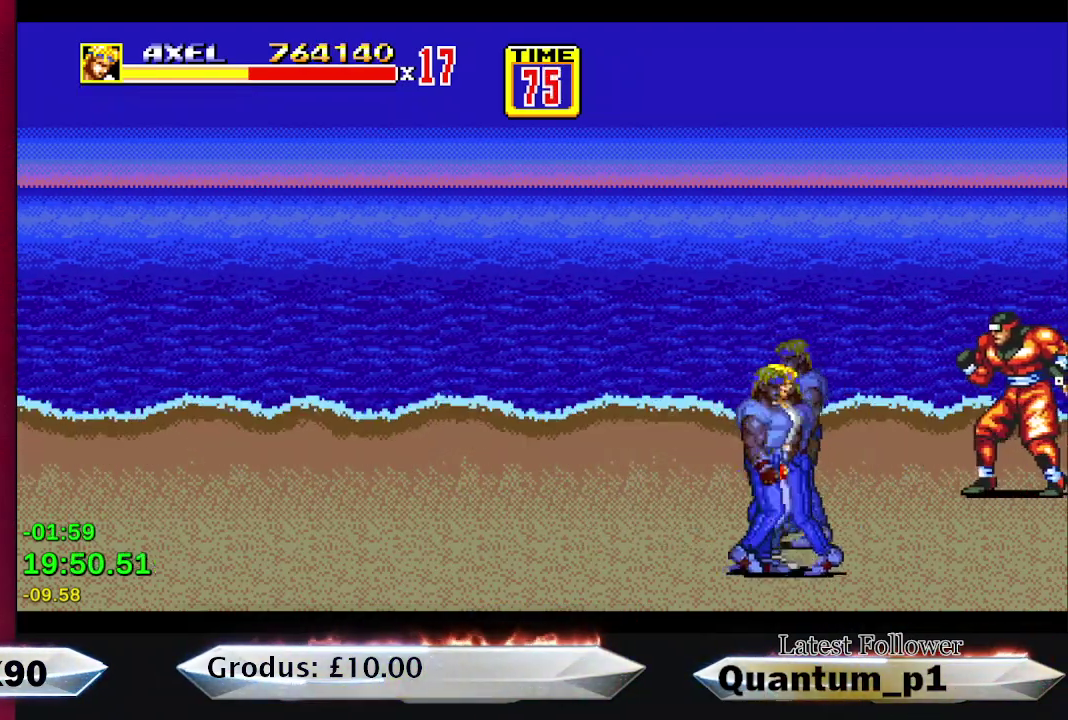
{"buttons": ["DPAD_UP", "DPAD_RIGHT"], "events": []}
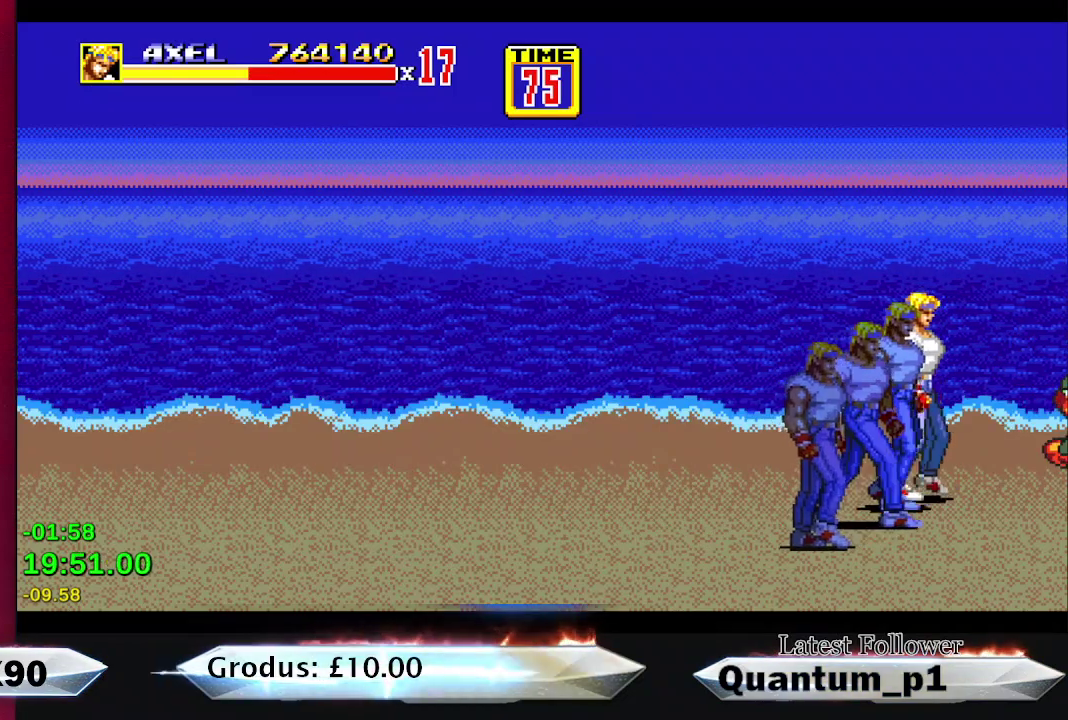
{"buttons": [], "events": [[133, "DPAD_UP", "up"], [167, "A", "down"], [183, "DPAD_DOWN", "down"], [250, "DPAD_DOWN", "up"], [267, "DPAD_RIGHT", "up"], [350, "A", "up"]]}
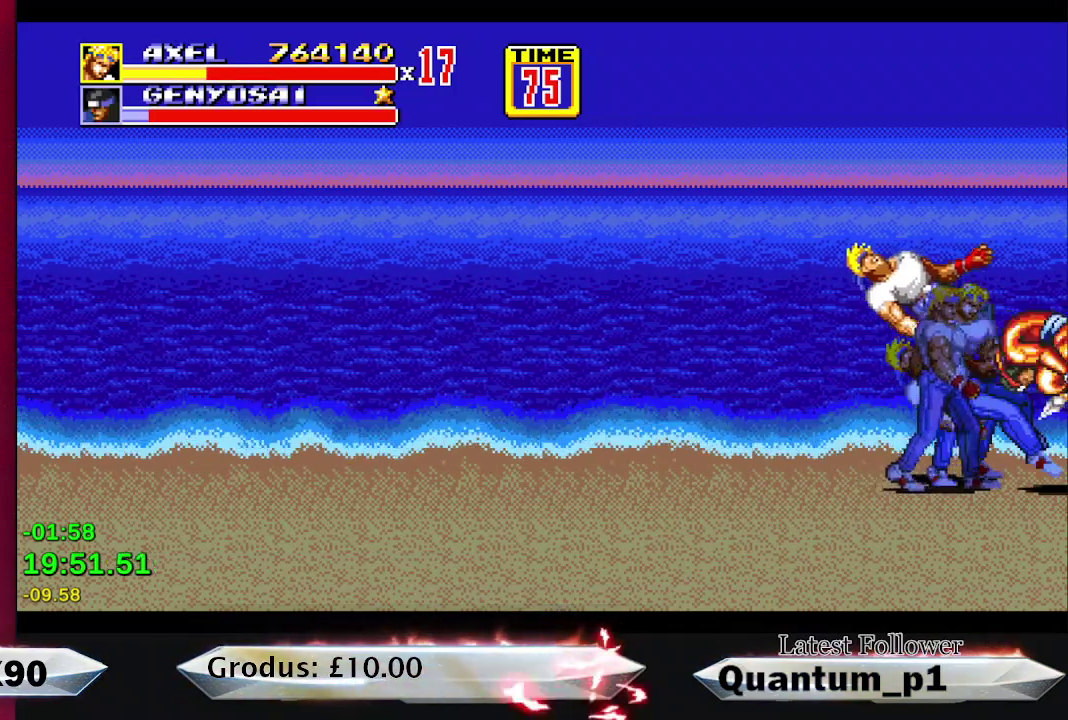
{"buttons": ["DPAD_LEFT"], "events": [[33, "DPAD_LEFT", "down"], [183, "DPAD_LEFT", "up"], [417, "DPAD_LEFT", "down"]]}
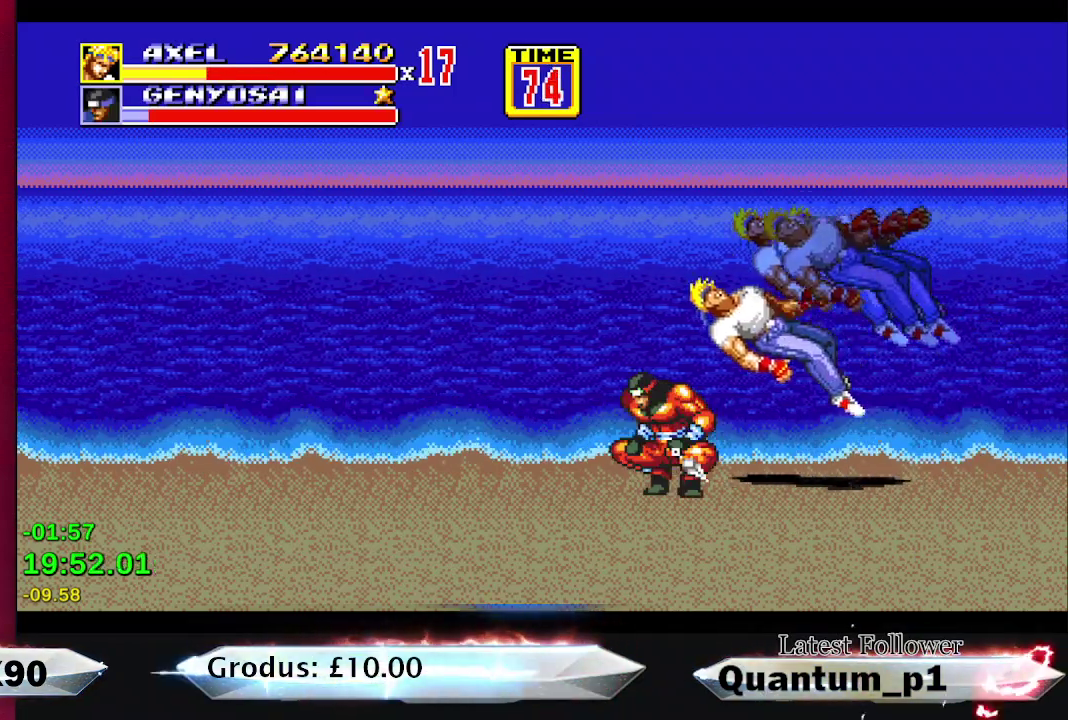
{"buttons": ["DPAD_LEFT"], "events": [[233, "DPAD_LEFT", "up"], [433, "DPAD_LEFT", "down"]]}
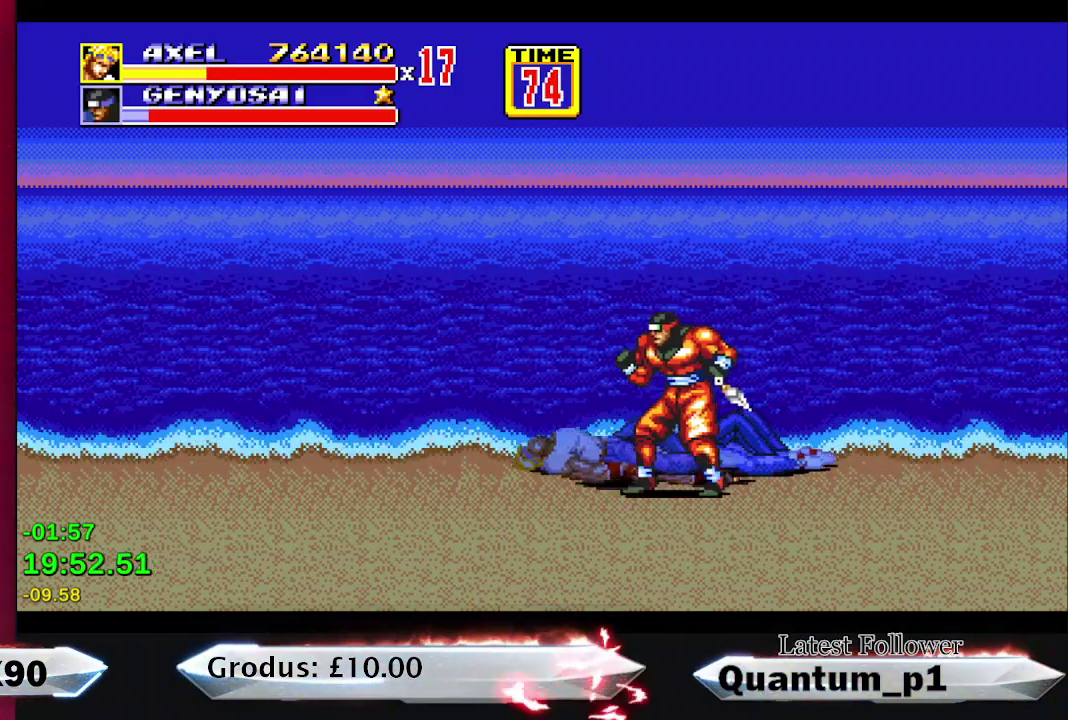
{"buttons": ["DPAD_LEFT"], "events": [[50, "DPAD_LEFT", "up"], [283, "DPAD_LEFT", "down"], [367, "DPAD_DOWN", "down"], [450, "DPAD_DOWN", "up"]]}
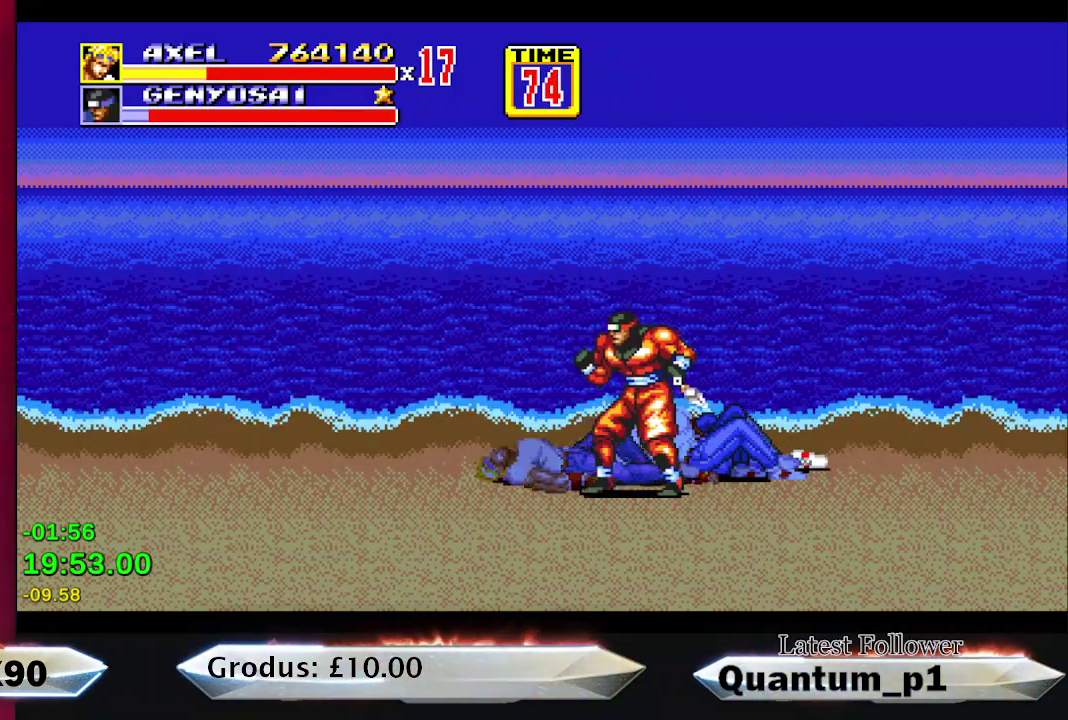
{"buttons": ["A", "DPAD_DOWN", "DPAD_LEFT"], "events": [[167, "DPAD_DOWN", "down"], [483, "A", "down"]]}
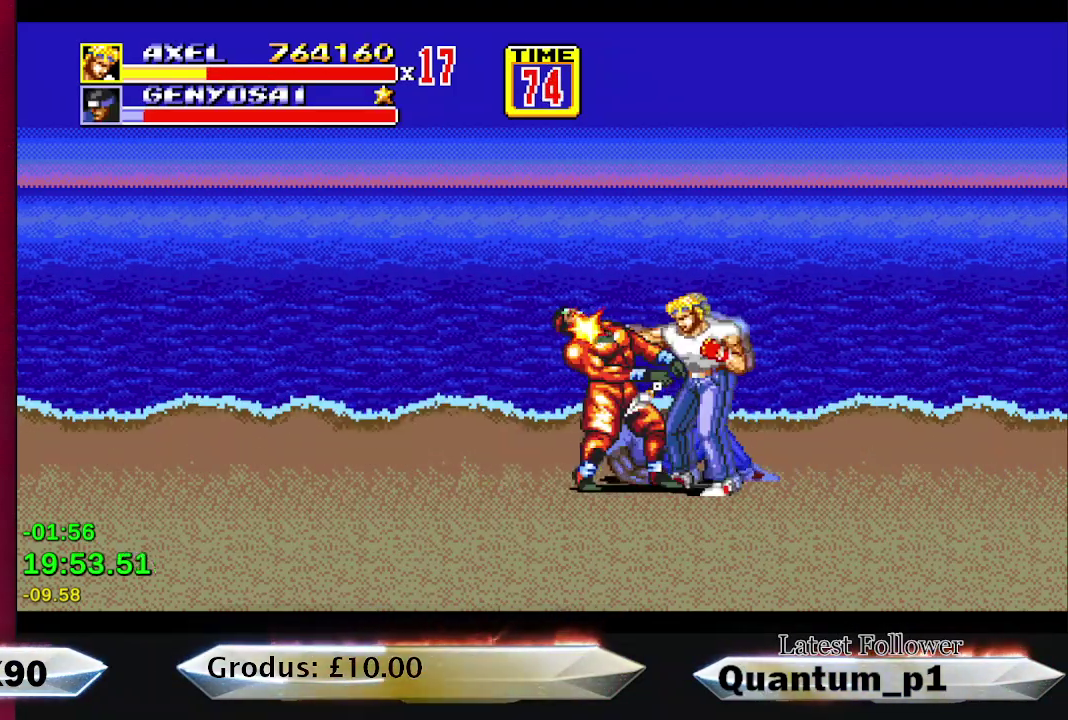
{"buttons": [], "events": [[33, "A", "up"], [83, "DPAD_DOWN", "up"], [100, "A", "down"], [167, "A", "up"], [167, "DPAD_LEFT", "up"], [217, "A", "down"], [367, "A", "up"], [433, "A", "down"], [500, "A", "up"]]}
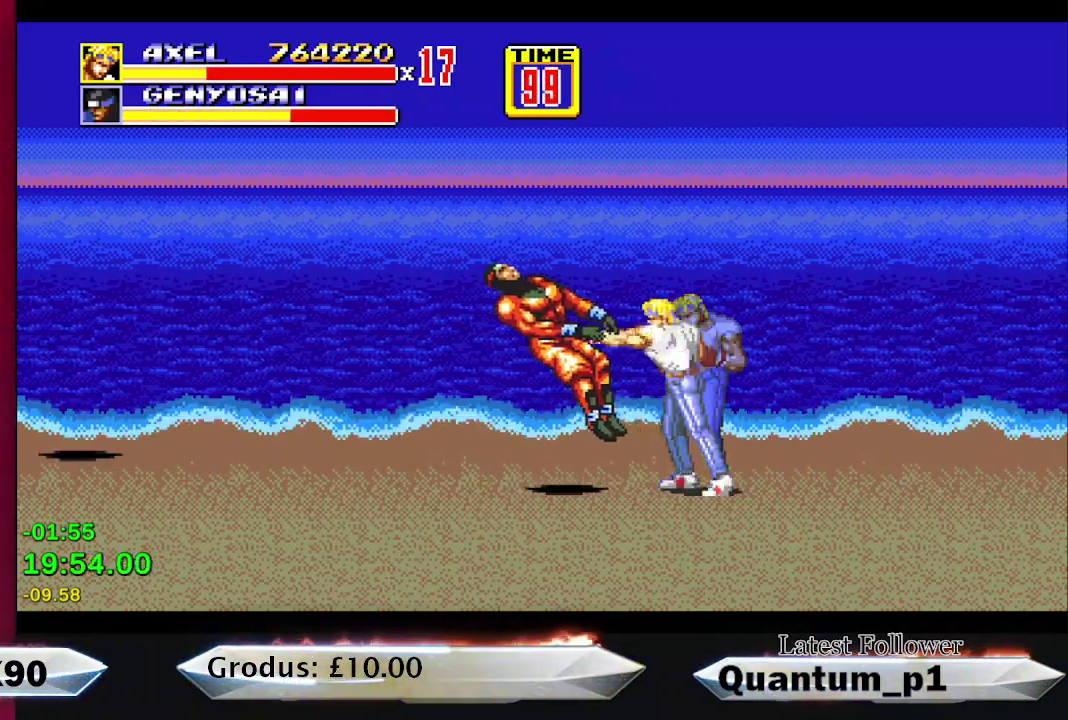
{"buttons": ["DPAD_LEFT"], "events": [[67, "DPAD_LEFT", "down"]]}